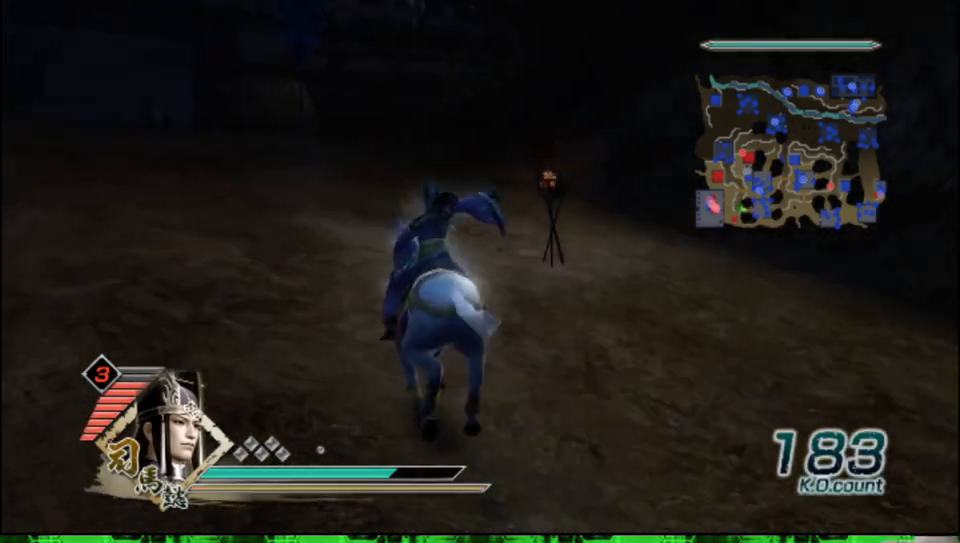
Gameplay with a controller (Xbox layout); each line is a JSON object with the inputs held at the frame after it. "events" lists button and stick changes between this image and that frame as [ms after this image, input, new state], when the widget could be followed in between.
{"buttons": [], "left_stick": "up", "right_stick": "center", "events": []}
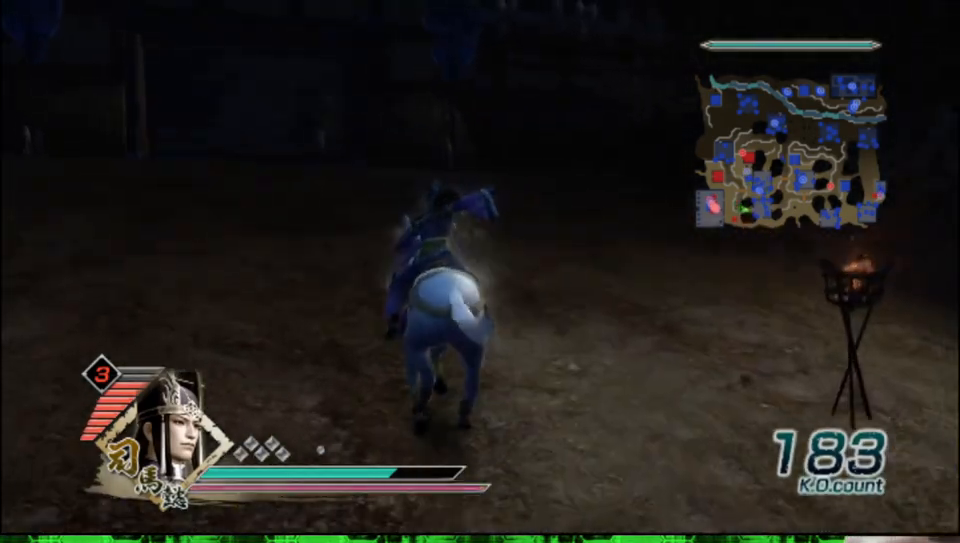
{"buttons": [], "left_stick": "up", "right_stick": "center", "events": []}
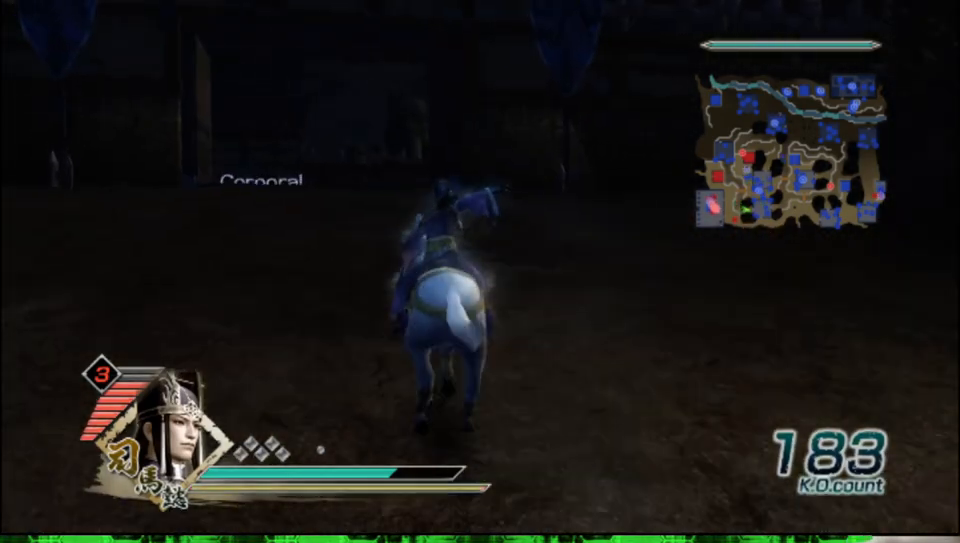
{"buttons": [], "left_stick": "up", "right_stick": "center", "events": []}
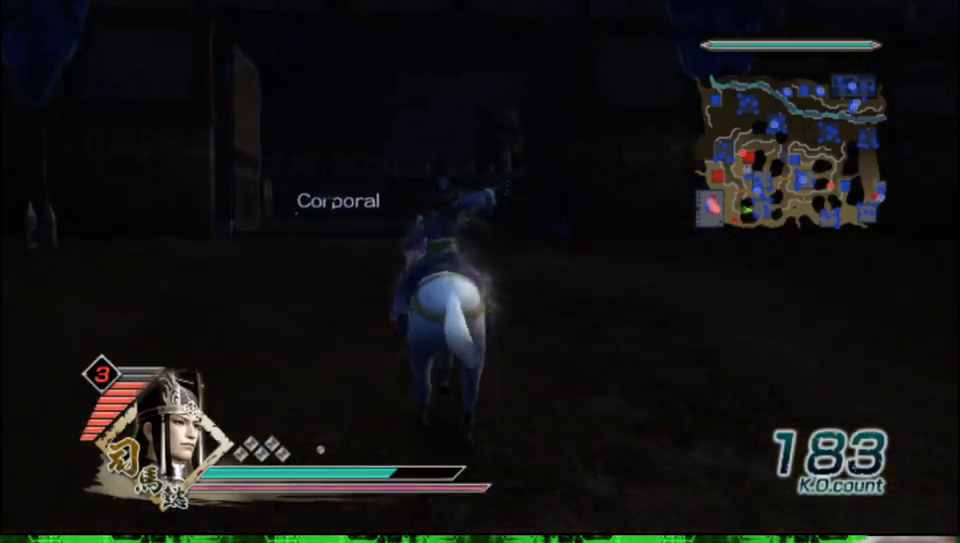
{"buttons": [], "left_stick": "up", "right_stick": "center", "events": []}
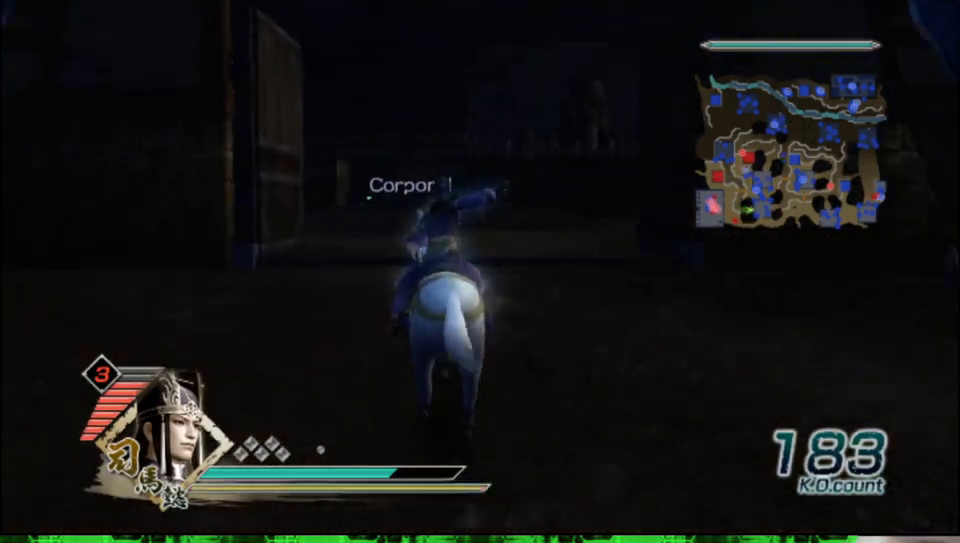
{"buttons": [], "left_stick": "up", "right_stick": "center", "events": [[267, "right_stick", "left"], [350, "right_stick", "center"]]}
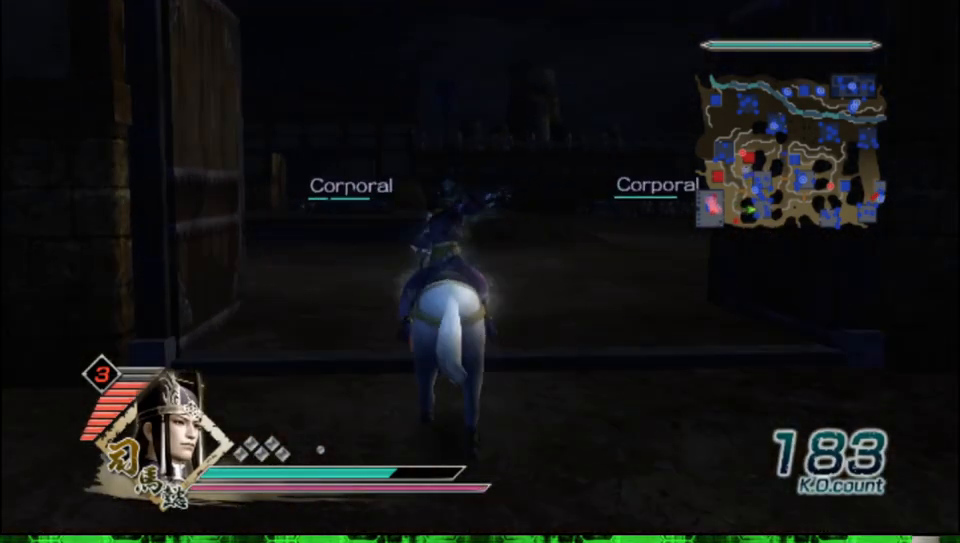
{"buttons": [], "left_stick": "up", "right_stick": "left", "events": [[433, "right_stick", "left"]]}
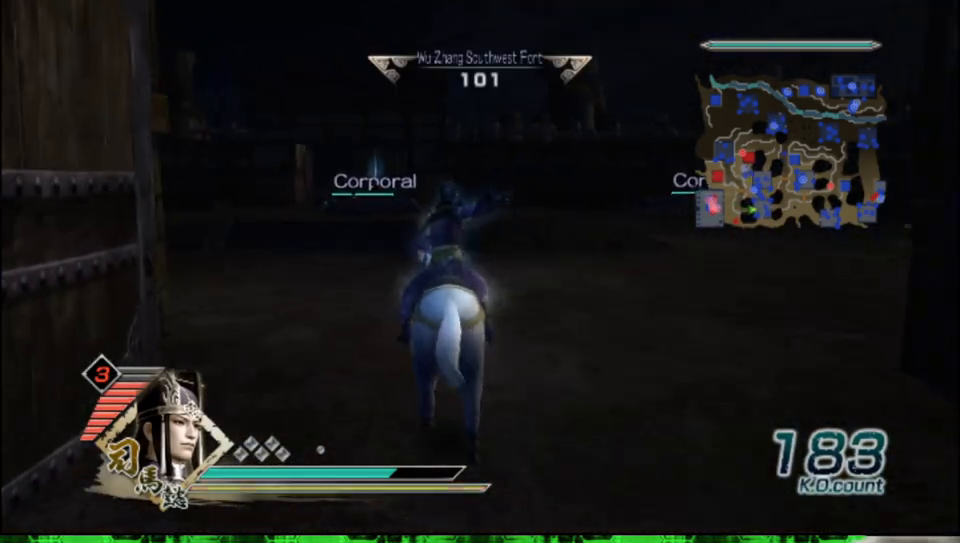
{"buttons": [], "left_stick": "up", "right_stick": "center", "events": [[33, "right_stick", "center"]]}
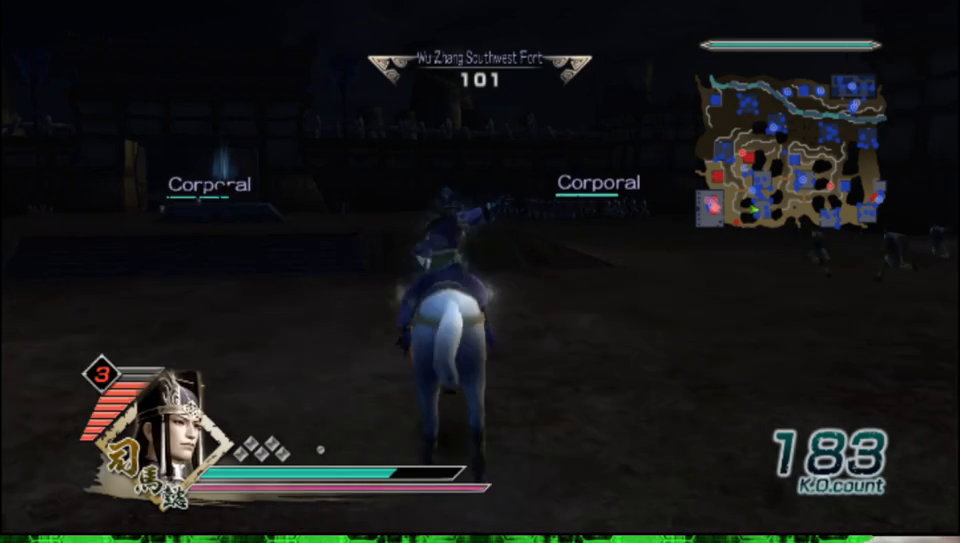
{"buttons": [], "left_stick": "up", "right_stick": "center", "events": [[233, "right_stick", "left"], [383, "right_stick", "center"]]}
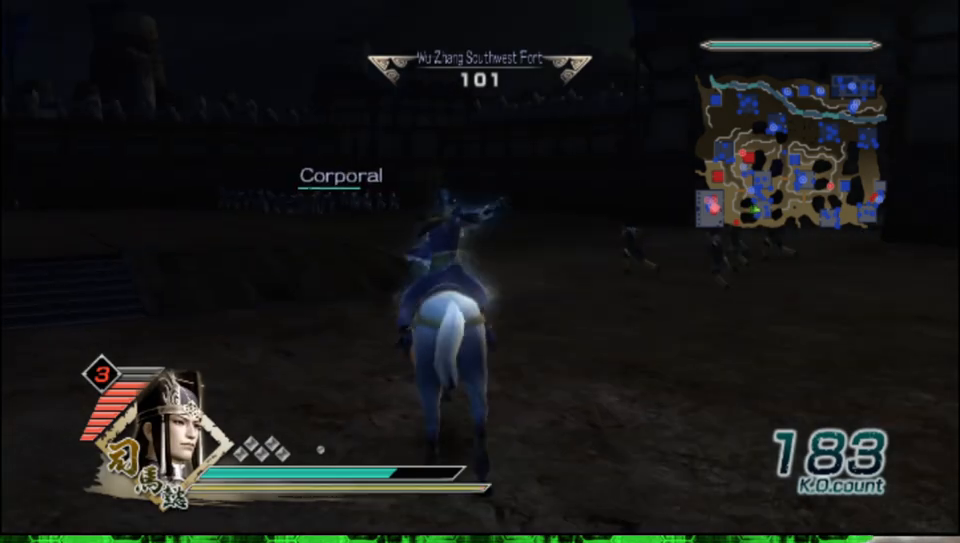
{"buttons": [], "left_stick": "up", "right_stick": "center", "events": [[133, "right_stick", "left"], [217, "right_stick", "center"]]}
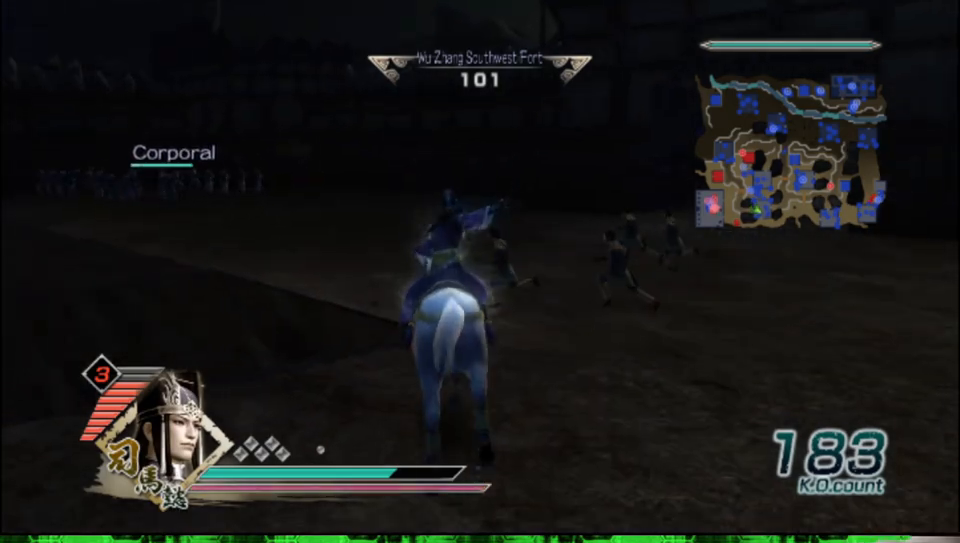
{"buttons": [], "left_stick": "up", "right_stick": "center", "events": [[200, "right_stick", "left"], [350, "right_stick", "center"]]}
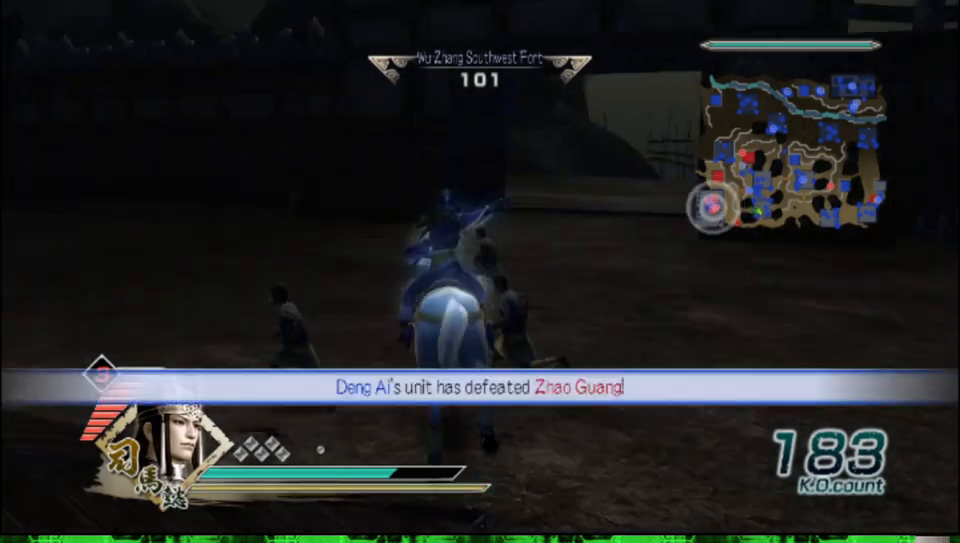
{"buttons": [], "left_stick": "up", "right_stick": "center", "events": []}
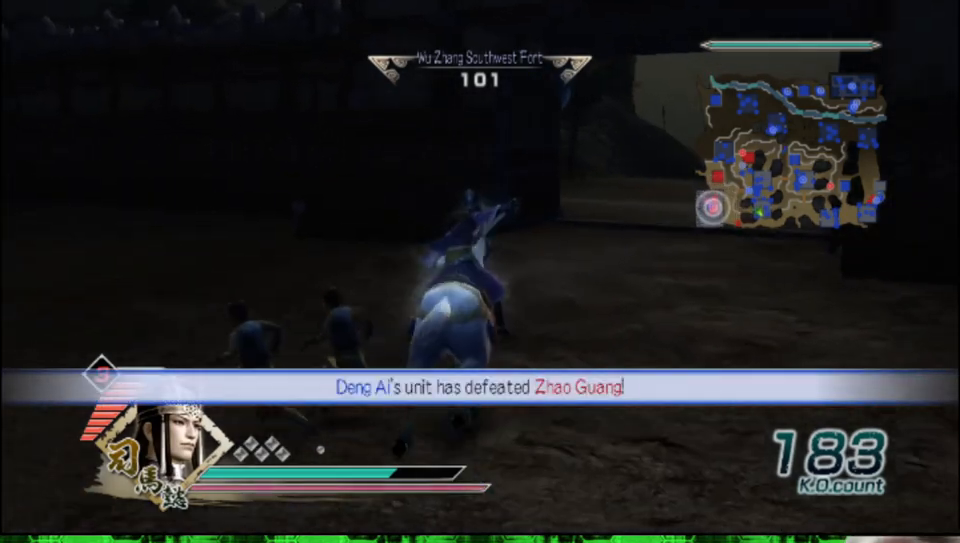
{"buttons": [], "left_stick": "up", "right_stick": "center", "events": [[17, "right_stick", "left"], [167, "right_stick", "center"]]}
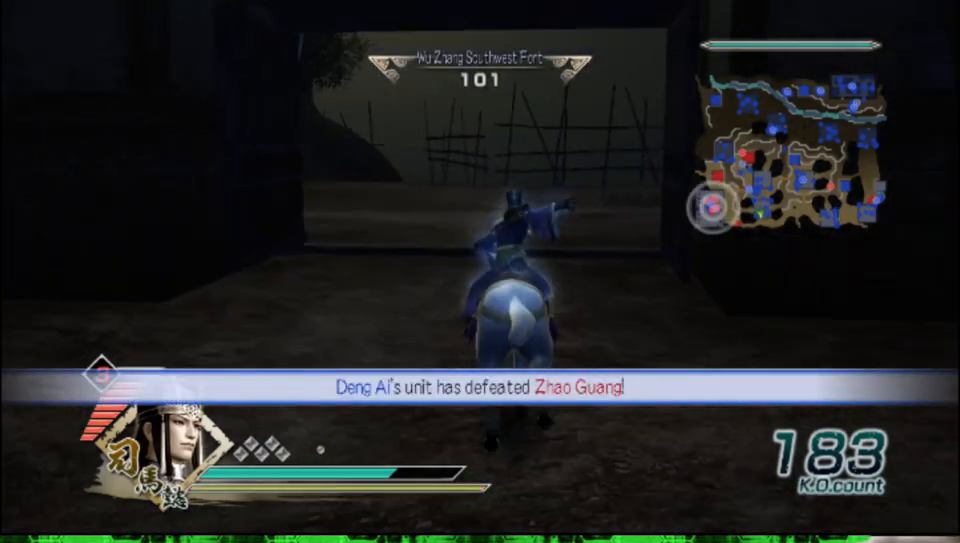
{"buttons": [], "left_stick": "up", "right_stick": "center", "events": [[367, "right_stick", "left"], [500, "right_stick", "center"]]}
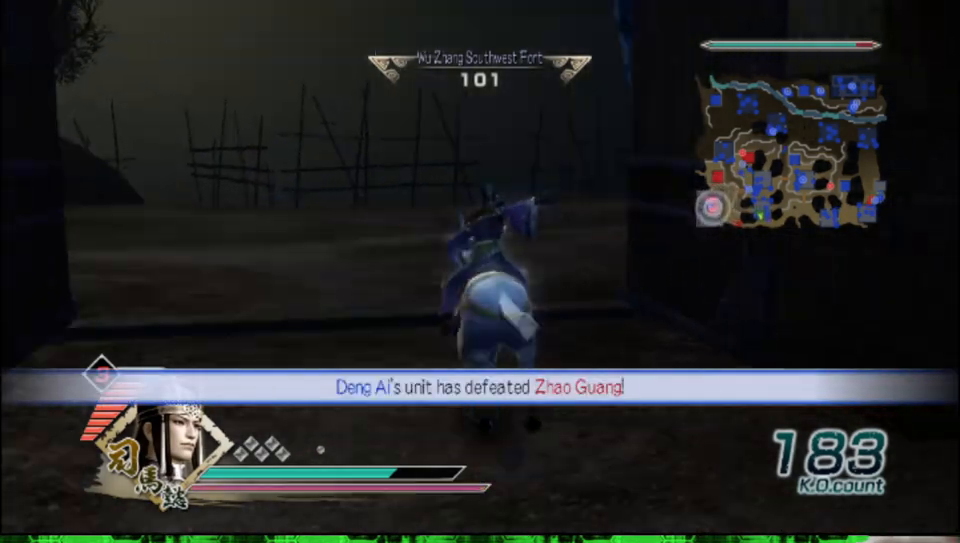
{"buttons": [], "left_stick": "up", "right_stick": "center", "events": []}
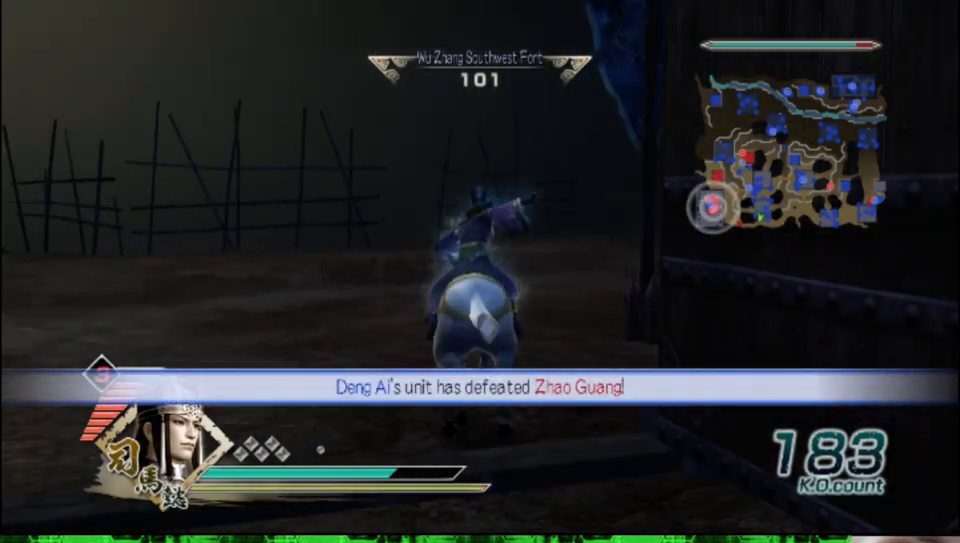
{"buttons": [], "left_stick": "up", "right_stick": "center", "events": [[333, "right_stick", "left"], [467, "right_stick", "center"]]}
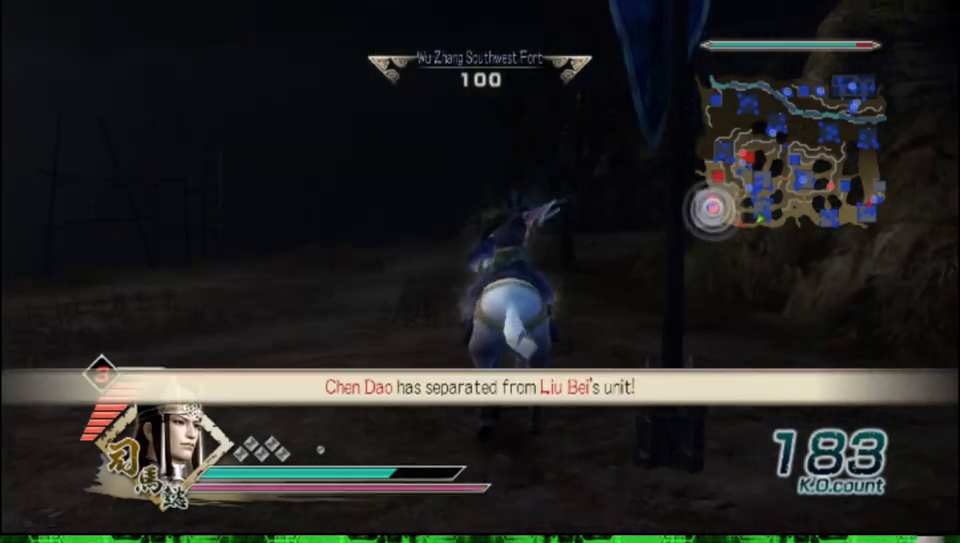
{"buttons": [], "left_stick": "up", "right_stick": "center", "events": []}
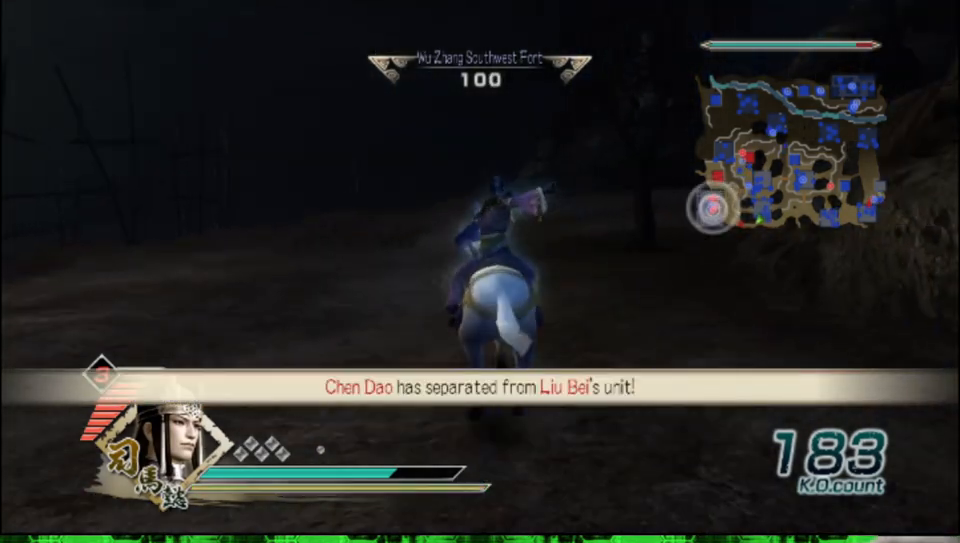
{"buttons": [], "left_stick": "up", "right_stick": "center", "events": [[283, "right_stick", "left"], [417, "right_stick", "center"]]}
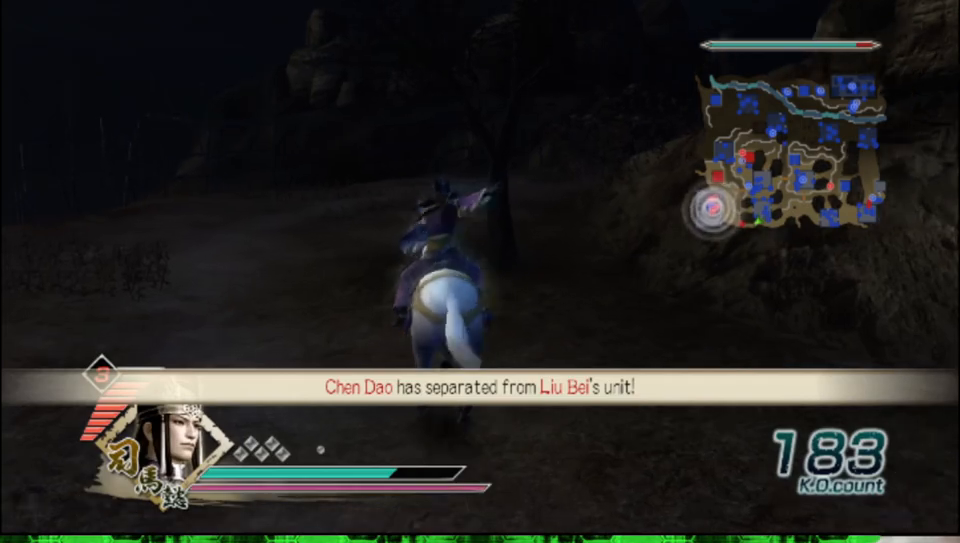
{"buttons": [], "left_stick": "up", "right_stick": "center", "events": []}
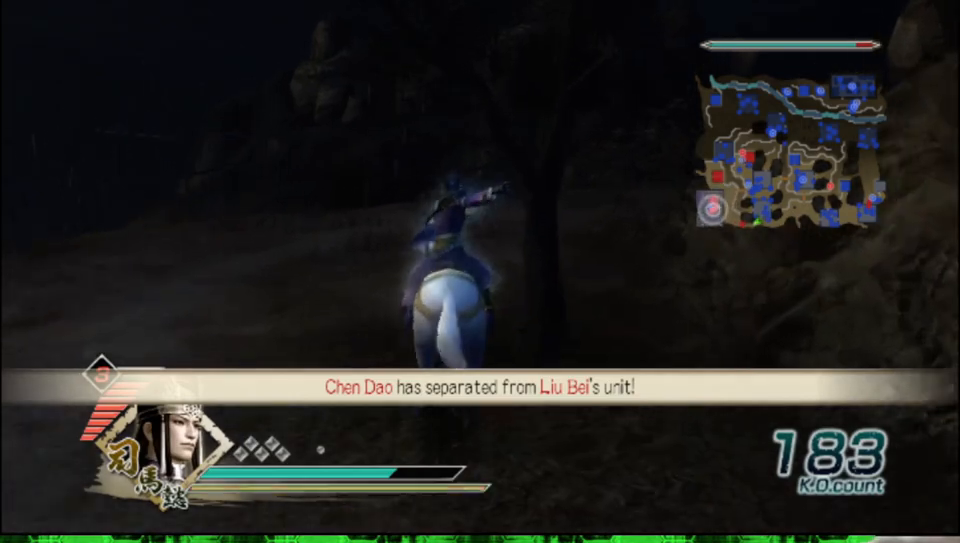
{"buttons": [], "left_stick": "up", "right_stick": "center", "events": []}
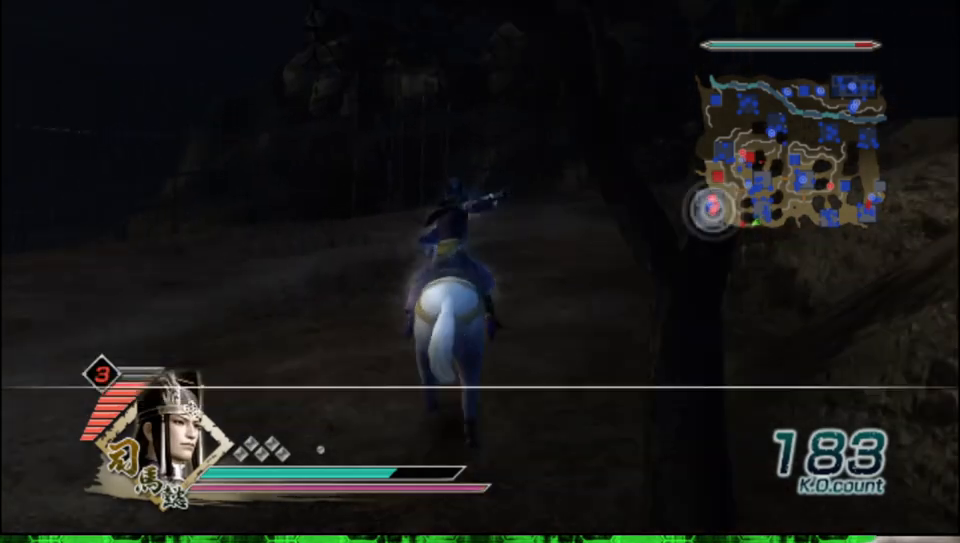
{"buttons": [], "left_stick": "up", "right_stick": "center", "events": []}
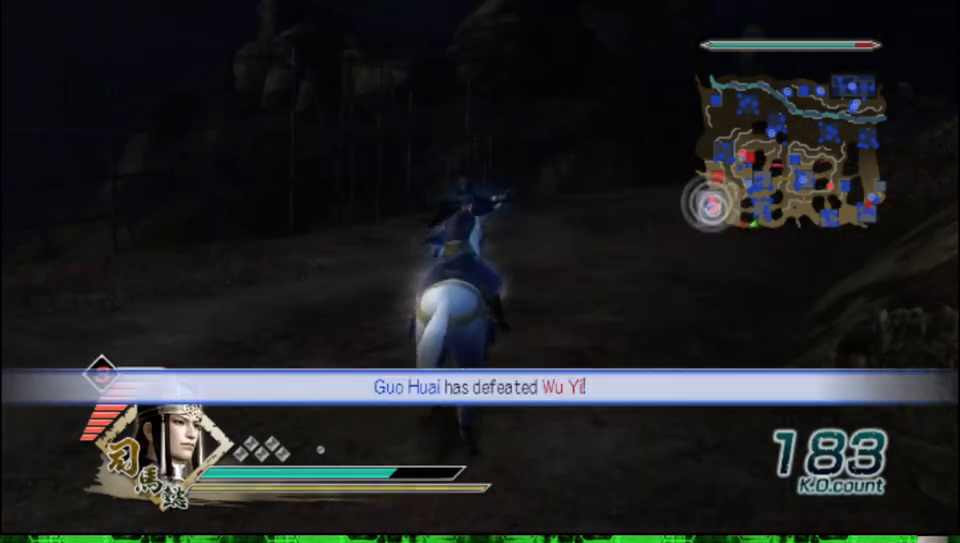
{"buttons": [], "left_stick": "up", "right_stick": "center", "events": []}
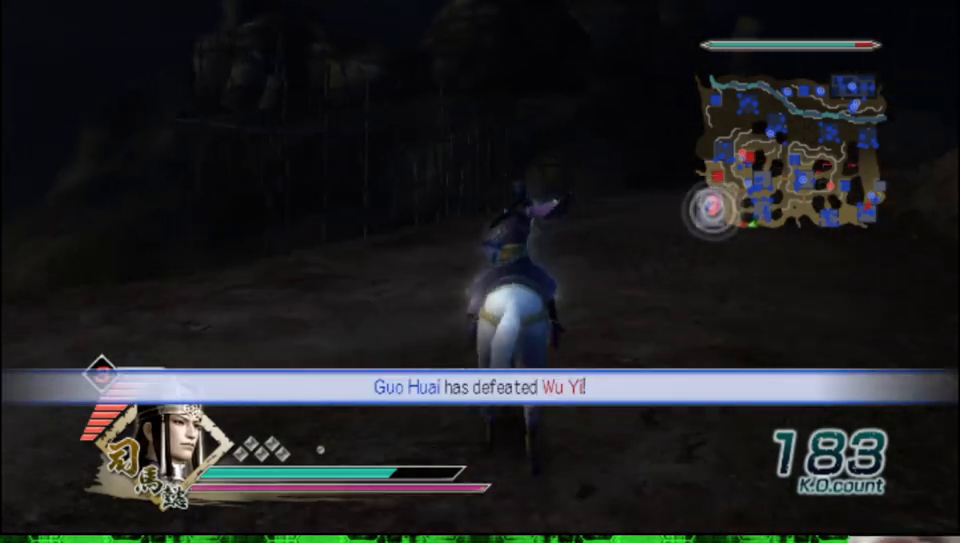
{"buttons": [], "left_stick": "up", "right_stick": "center", "events": []}
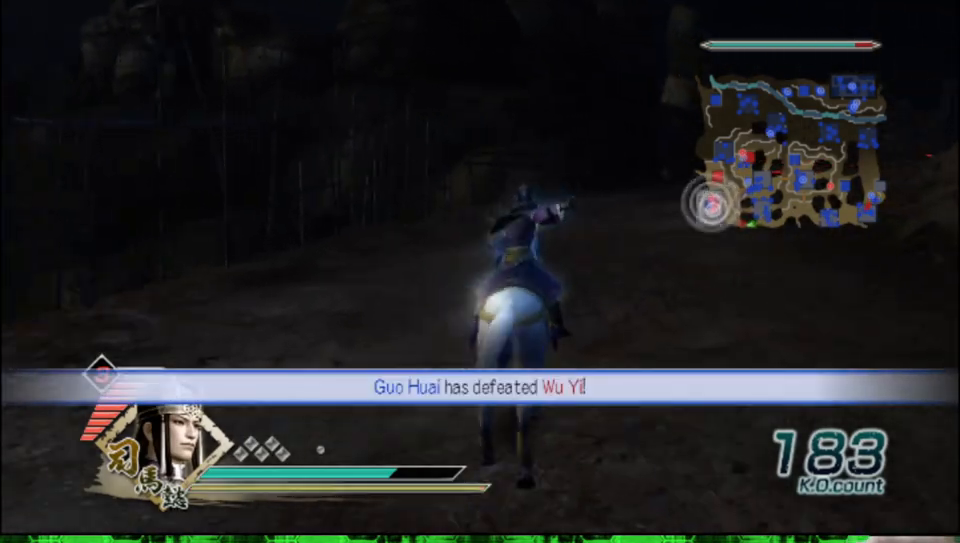
{"buttons": [], "left_stick": "up", "right_stick": "center", "events": []}
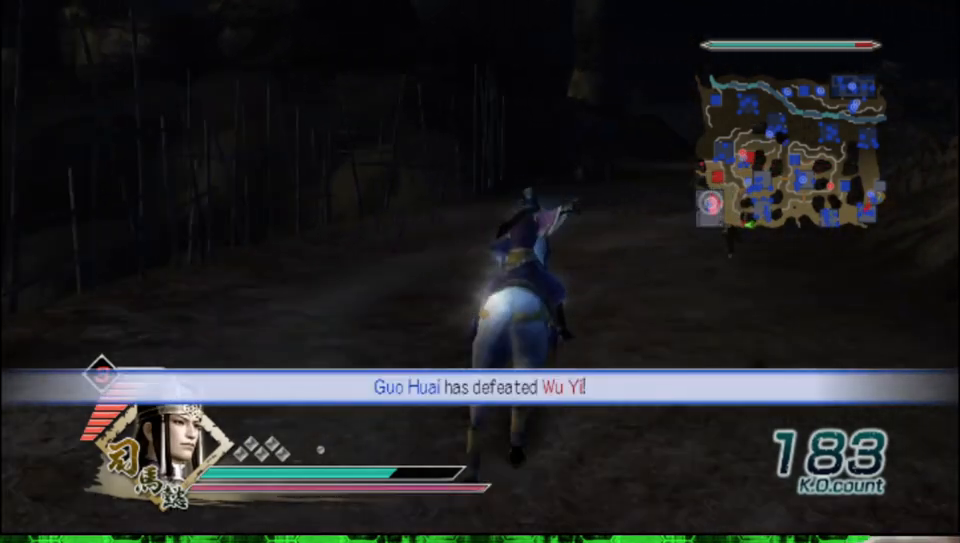
{"buttons": [], "left_stick": "up", "right_stick": "center", "events": []}
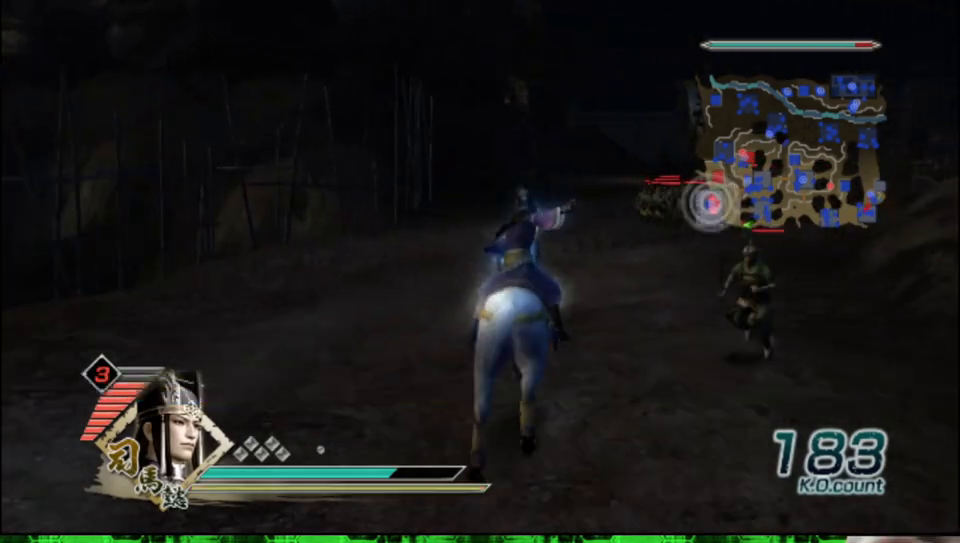
{"buttons": [], "left_stick": "up", "right_stick": "center", "events": []}
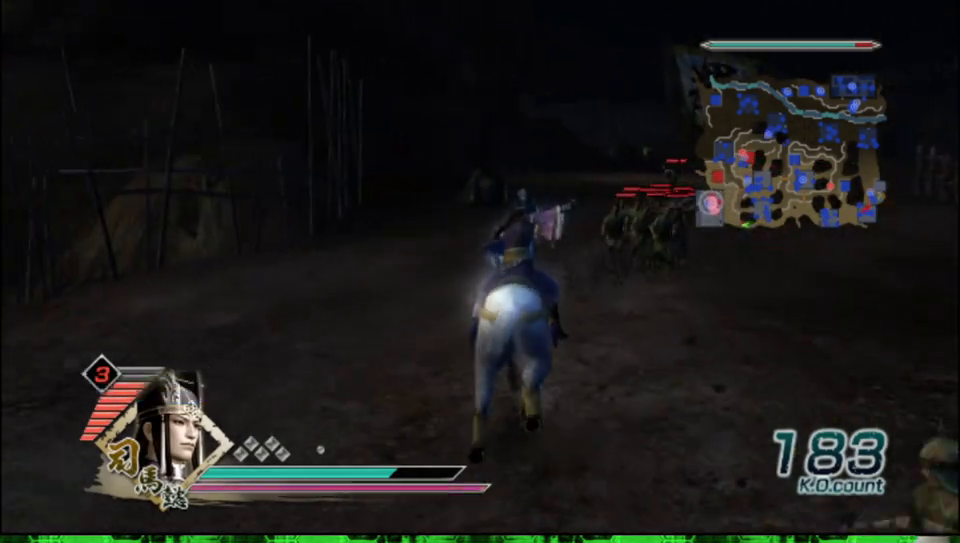
{"buttons": [], "left_stick": "up", "right_stick": "center", "events": []}
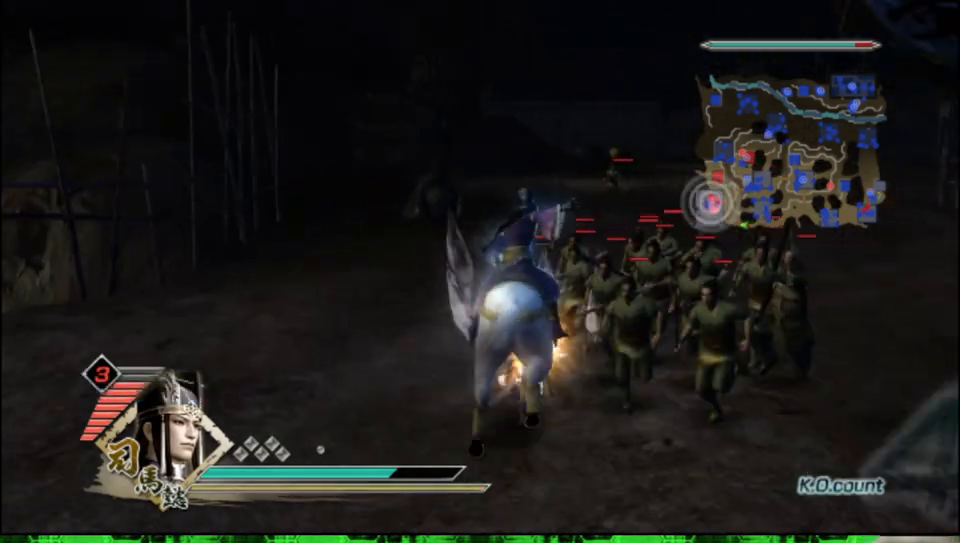
{"buttons": [], "left_stick": "up", "right_stick": "center", "events": []}
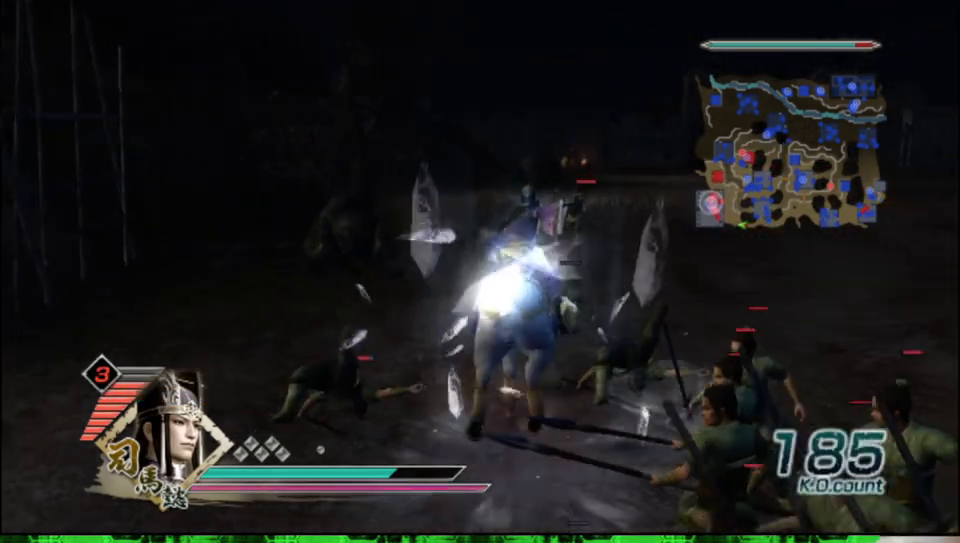
{"buttons": [], "left_stick": "up", "right_stick": "center", "events": []}
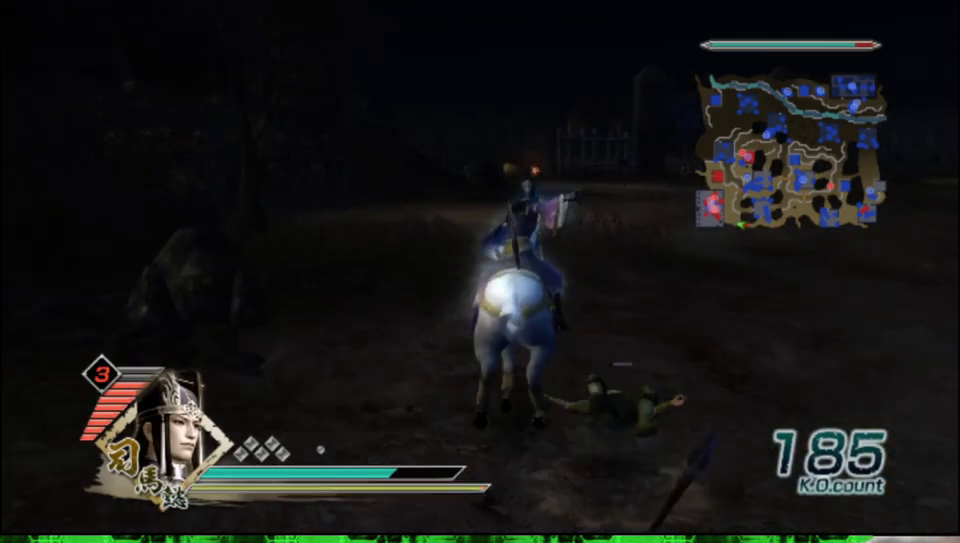
{"buttons": [], "left_stick": "up", "right_stick": "center", "events": []}
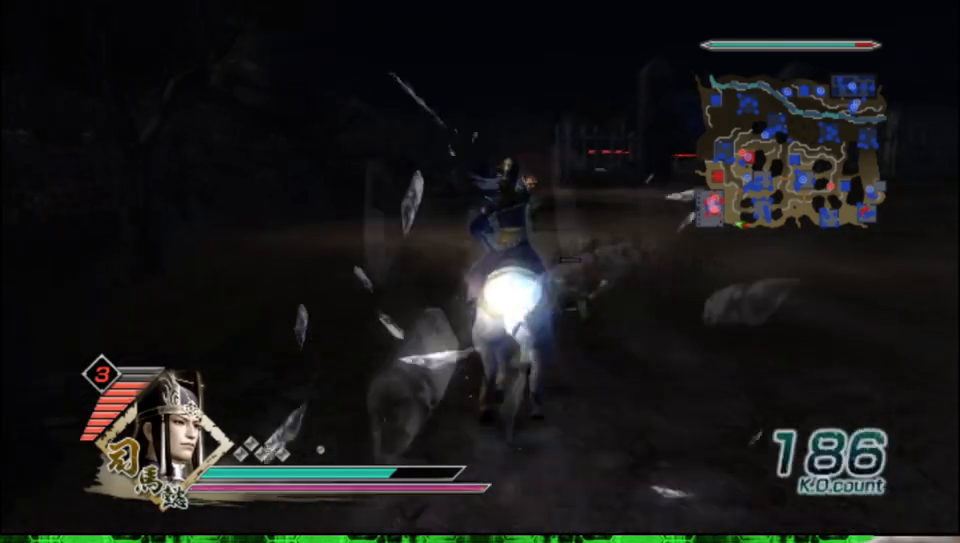
{"buttons": [], "left_stick": "up", "right_stick": "center", "events": []}